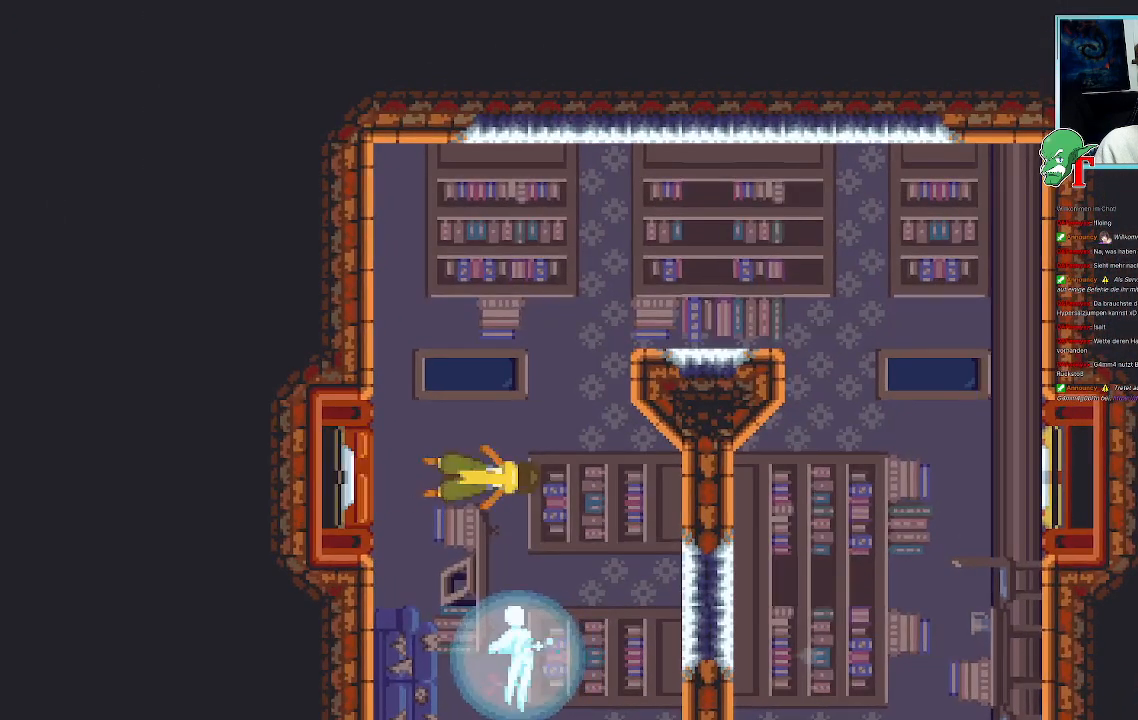
Gameplay with a controller (PlayStation layout); each line is a JSON object with the inputs held at the frame after it. "events" lists button and stick changes between this image and that frame as [ms after this image, input, new state], when the widget could be followed in between.
{"buttons": [], "left_stick": "down-right", "right_stick": "center", "events": [[252, "left_stick", "down-right"]]}
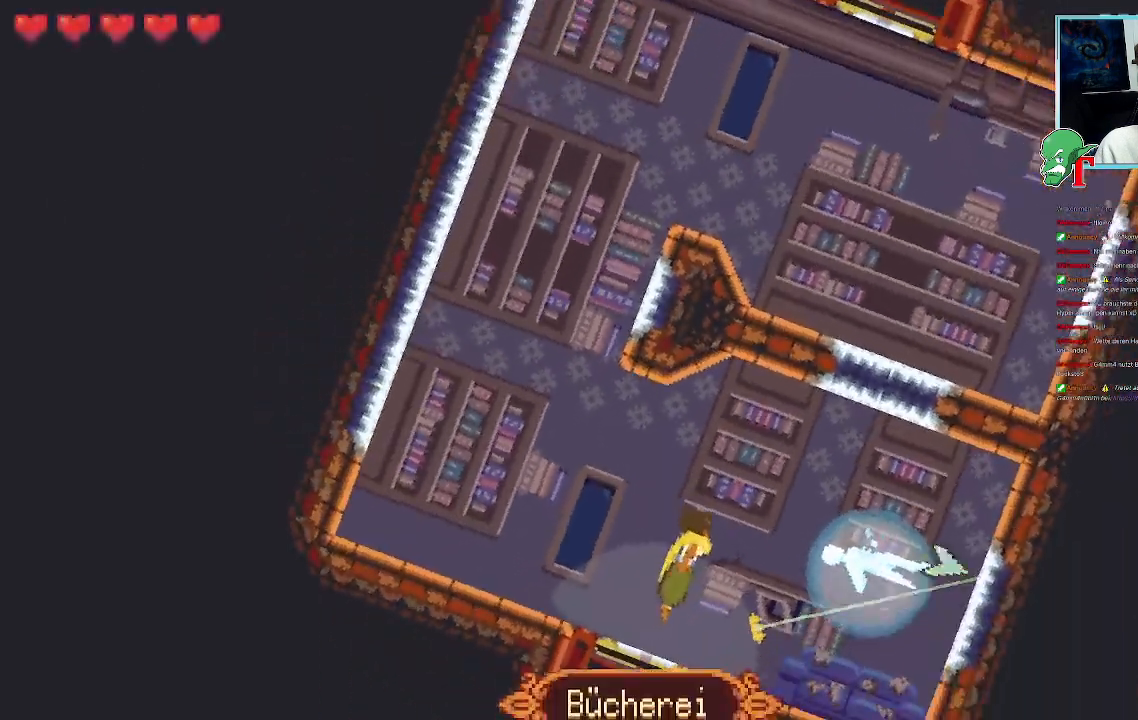
{"buttons": [], "left_stick": "right", "right_stick": "center", "events": [[67, "left_stick", "center"], [437, "left_stick", "right"]]}
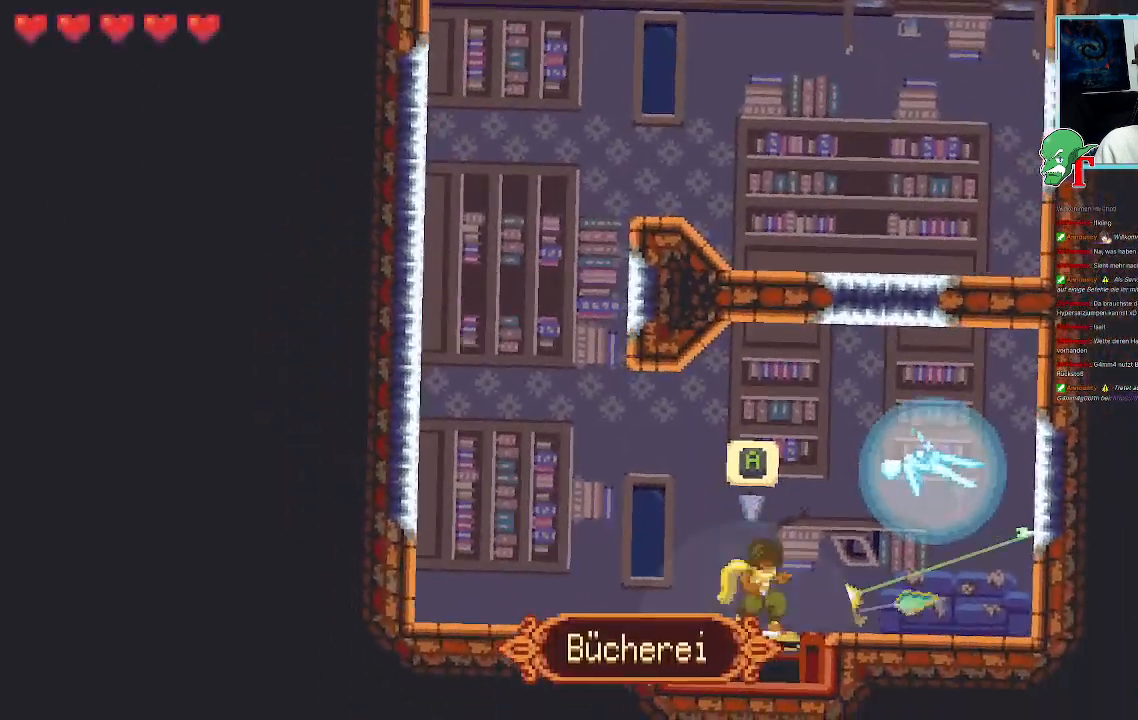
{"buttons": ["CROSS"], "left_stick": "right", "right_stick": "center", "events": [[420, "CROSS", "down"]]}
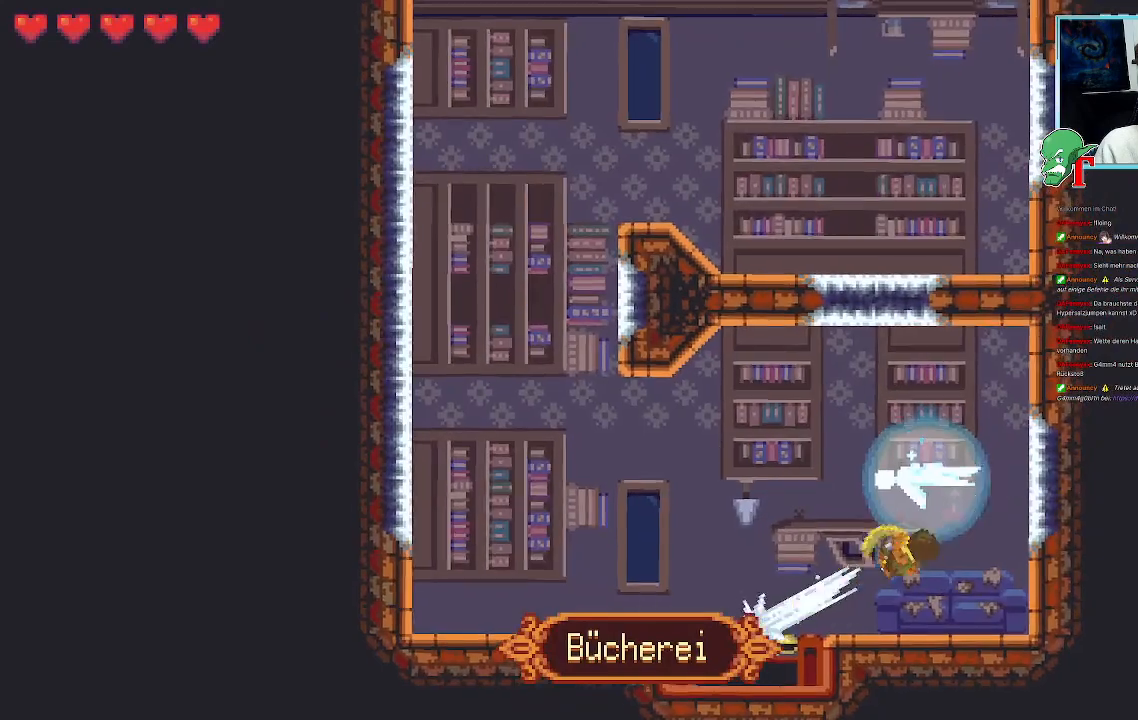
{"buttons": [], "left_stick": "center", "right_stick": "center", "events": [[33, "left_stick", "center"], [50, "CROSS", "up"]]}
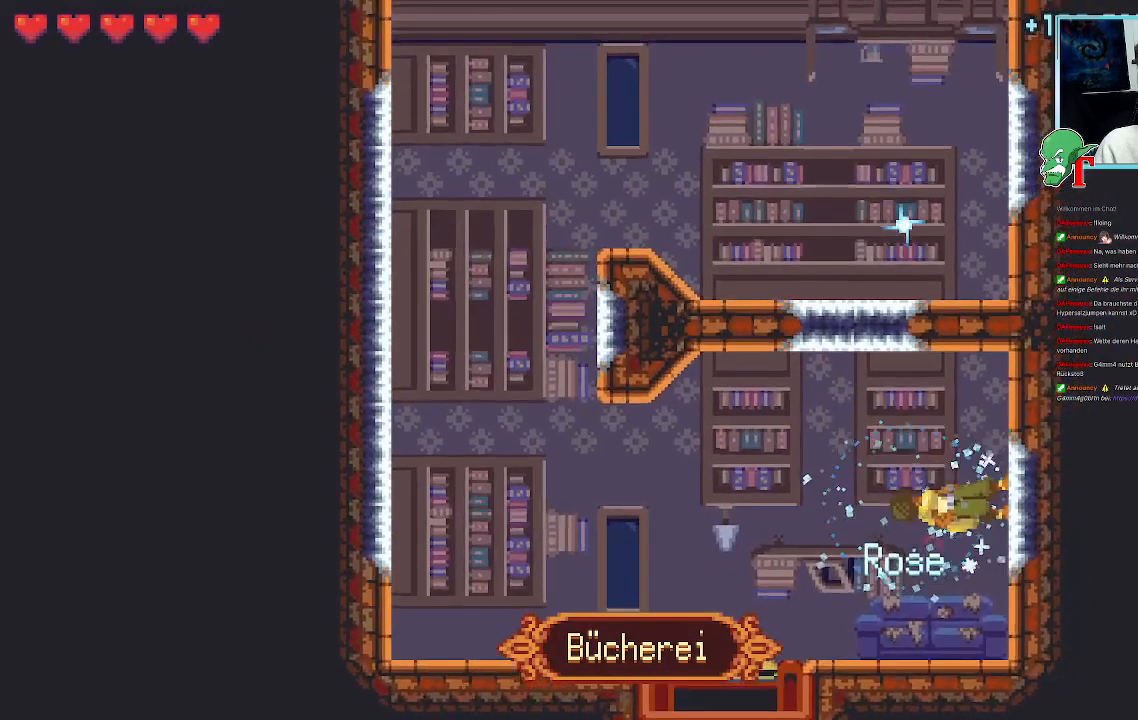
{"buttons": [], "left_stick": "center", "right_stick": "center", "events": []}
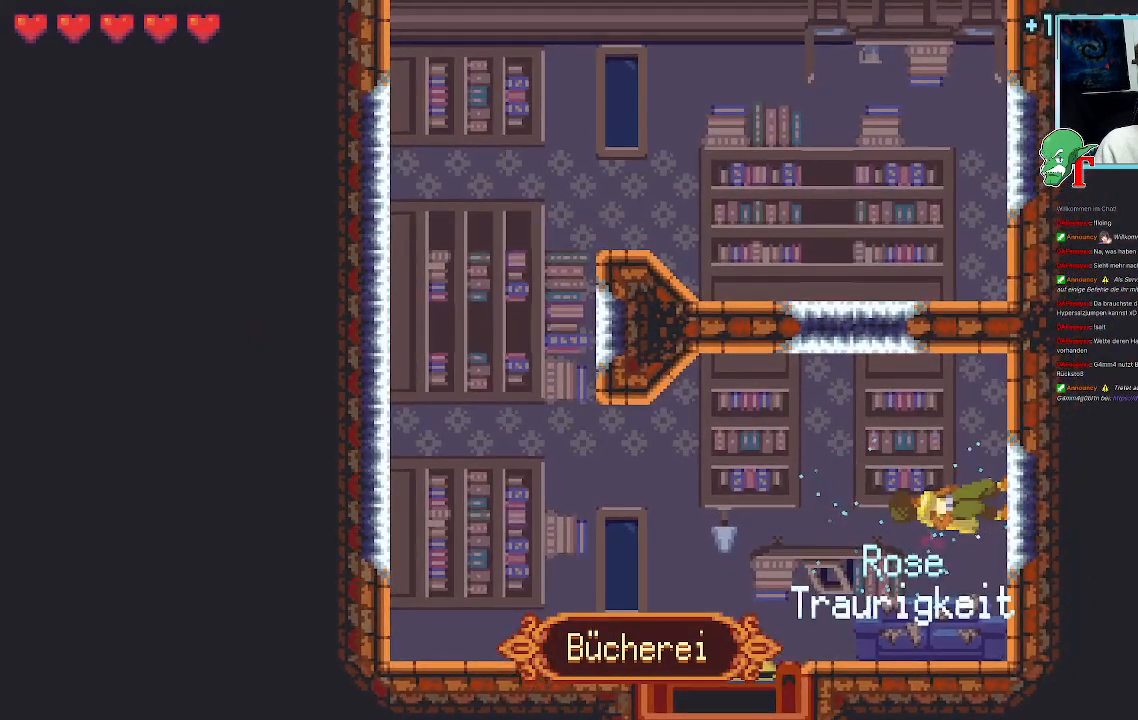
{"buttons": [], "left_stick": "center", "right_stick": "center", "events": []}
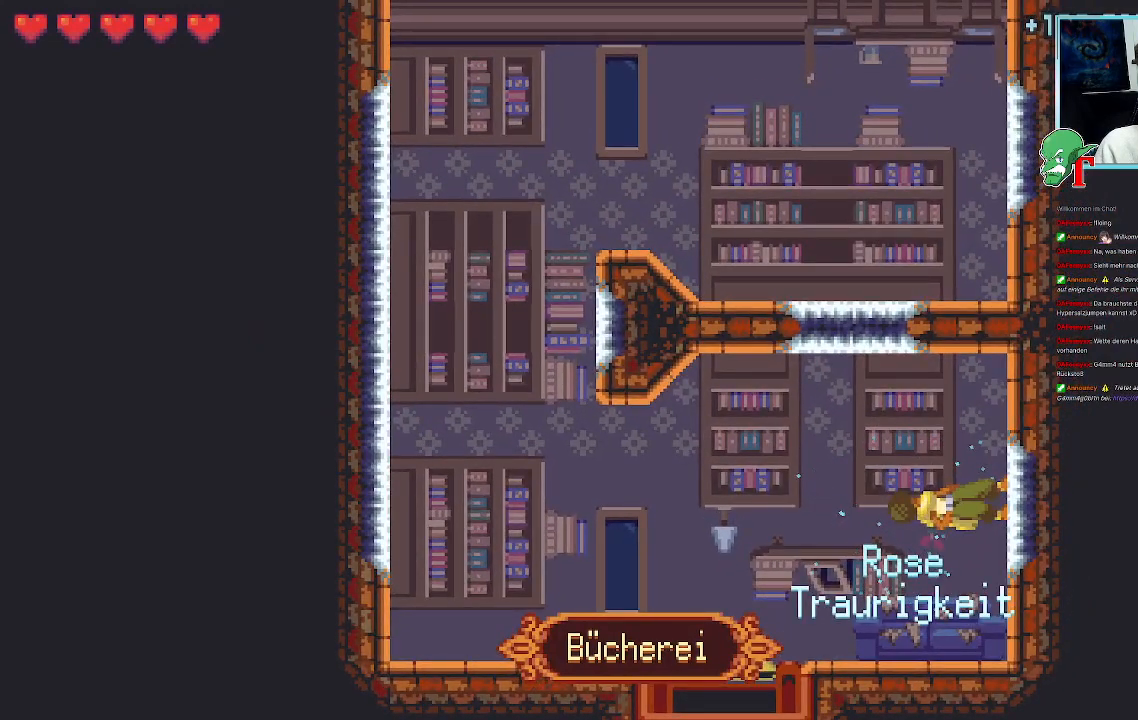
{"buttons": [], "left_stick": "center", "right_stick": "center", "events": []}
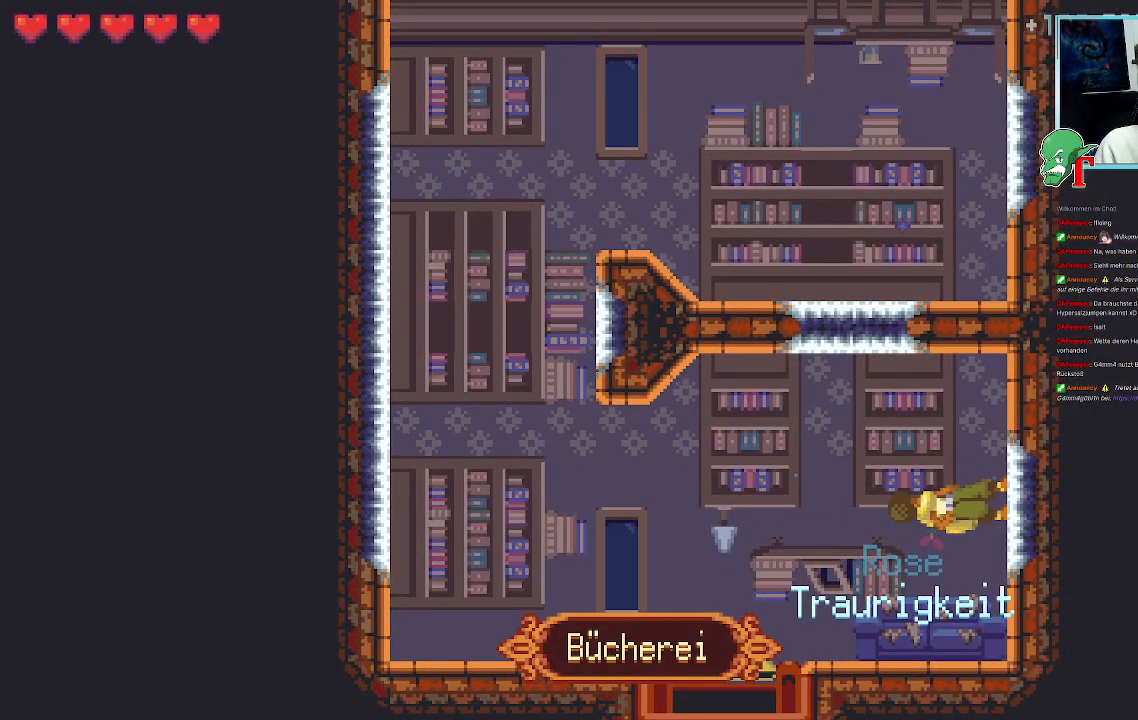
{"buttons": [], "left_stick": "up-left", "right_stick": "center", "events": [[319, "left_stick", "up-left"]]}
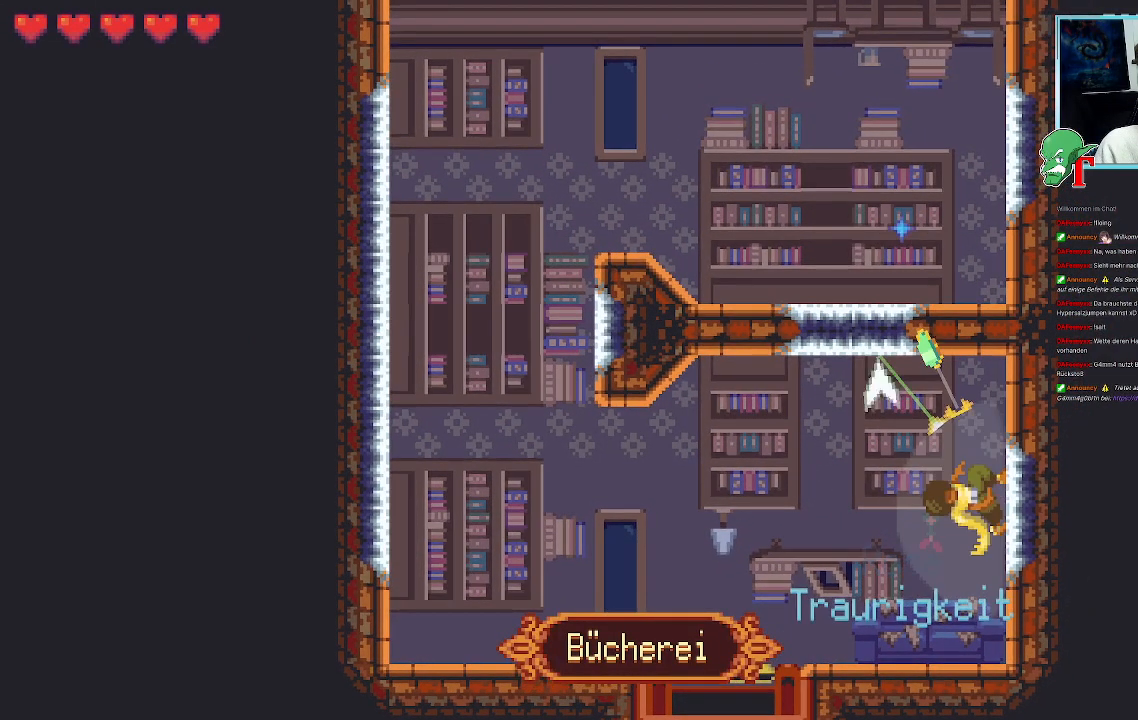
{"buttons": [], "left_stick": "up-left", "right_stick": "center", "events": []}
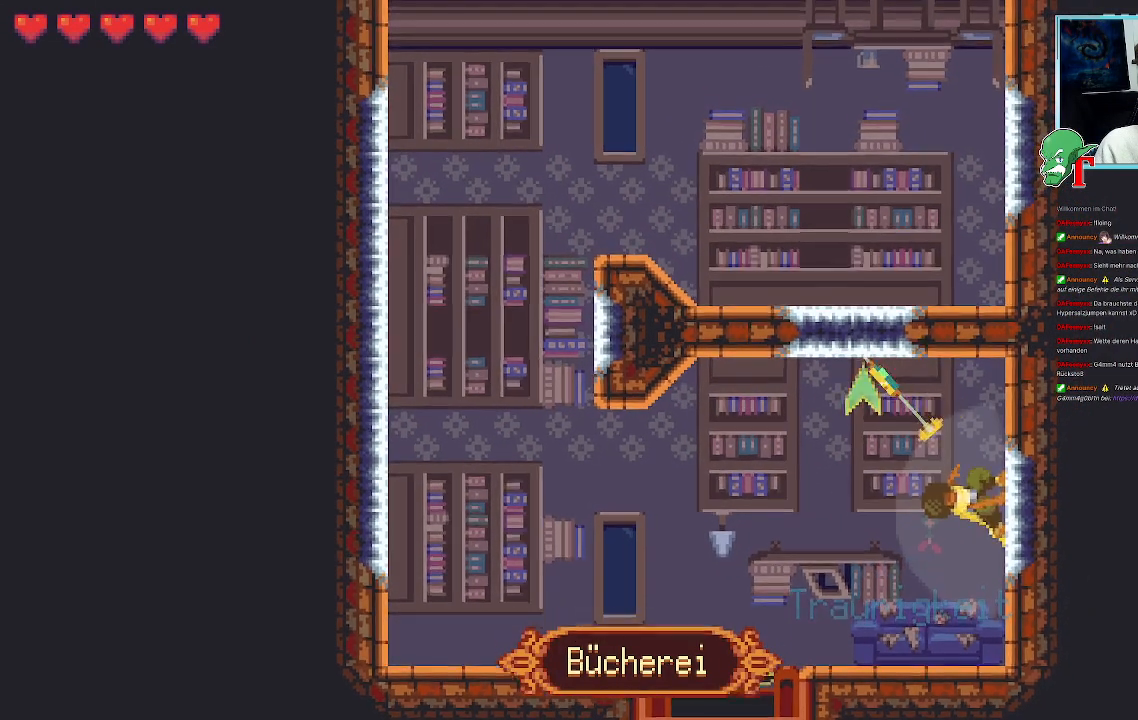
{"buttons": [], "left_stick": "down-left", "right_stick": "center", "events": [[151, "CROSS", "down"], [302, "CROSS", "up"], [302, "left_stick", "left"], [403, "left_stick", "down-left"]]}
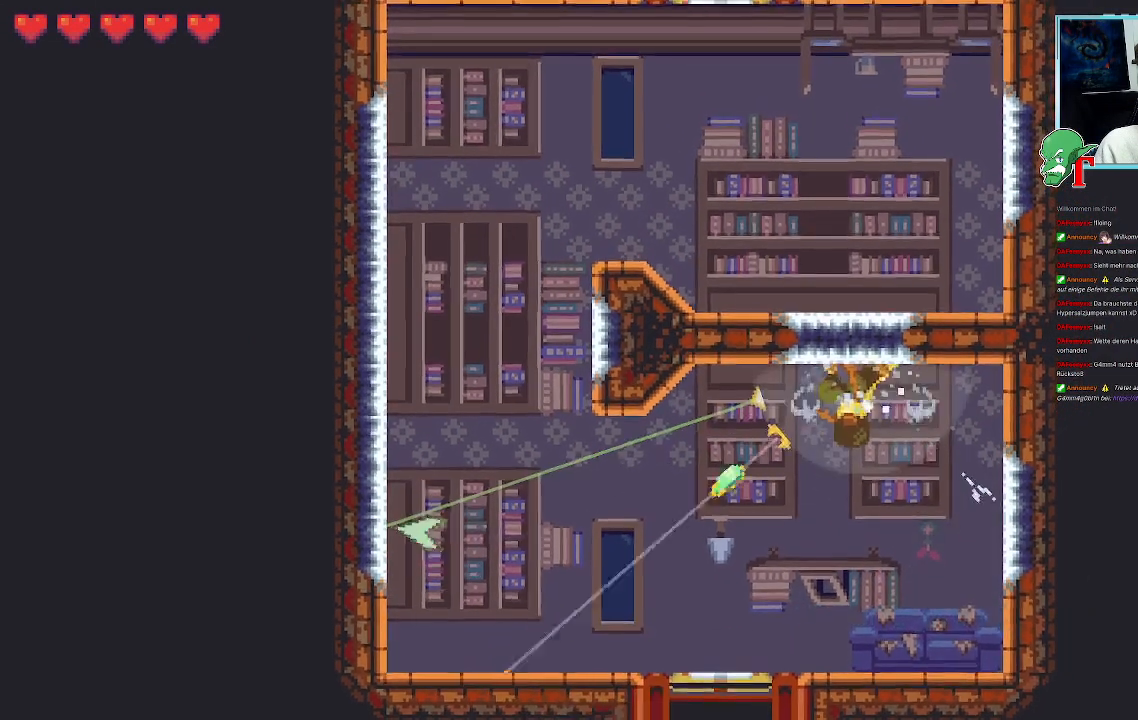
{"buttons": [], "left_stick": "down-left", "right_stick": "center", "events": []}
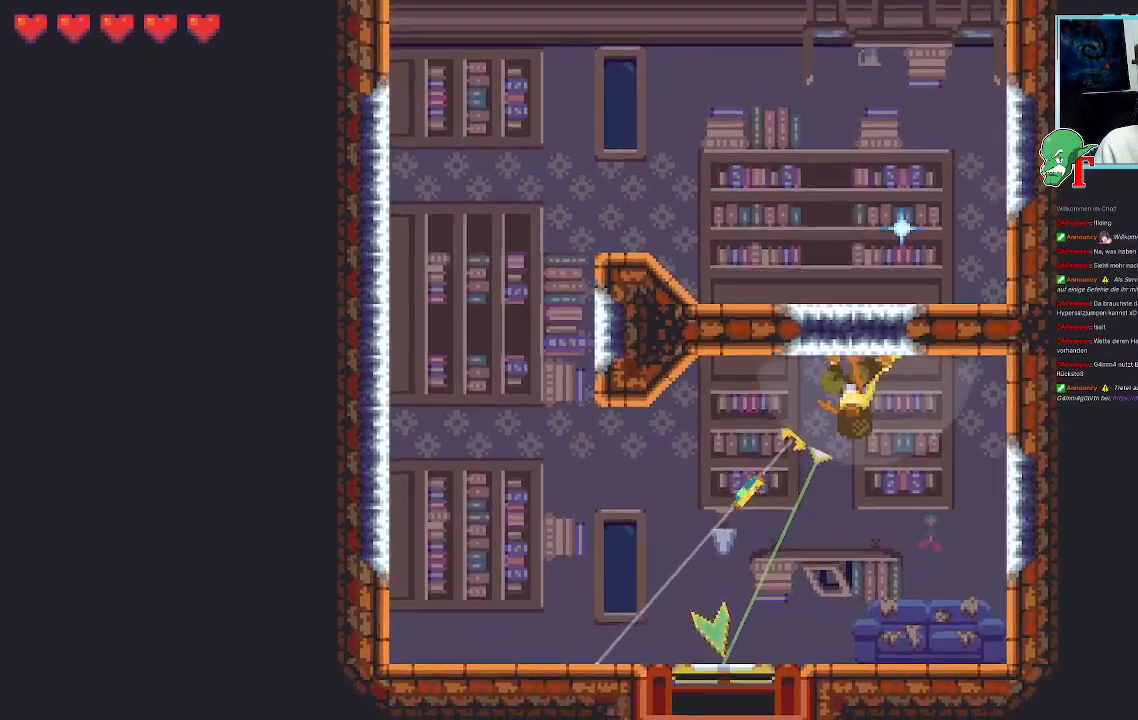
{"buttons": [], "left_stick": "up-left", "right_stick": "center", "events": [[235, "CROSS", "down"], [420, "CROSS", "up"], [487, "left_stick", "up-left"]]}
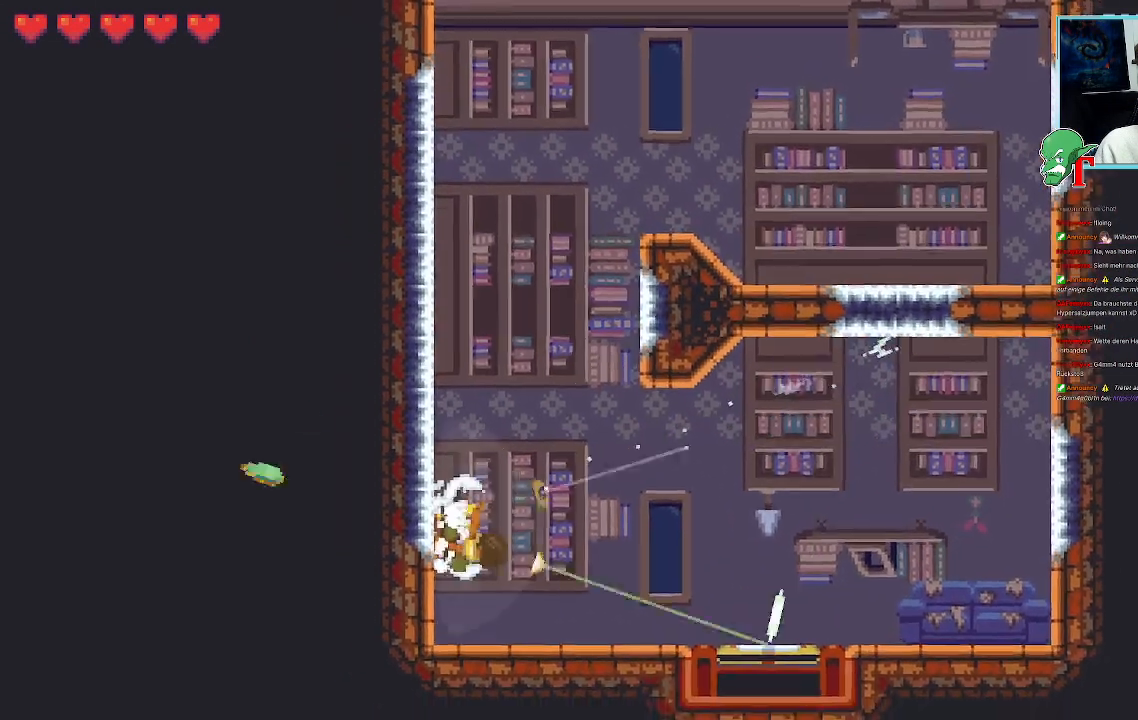
{"buttons": ["CROSS"], "left_stick": "up-right", "right_stick": "center", "events": [[151, "left_stick", "up-right"], [319, "CROSS", "down"]]}
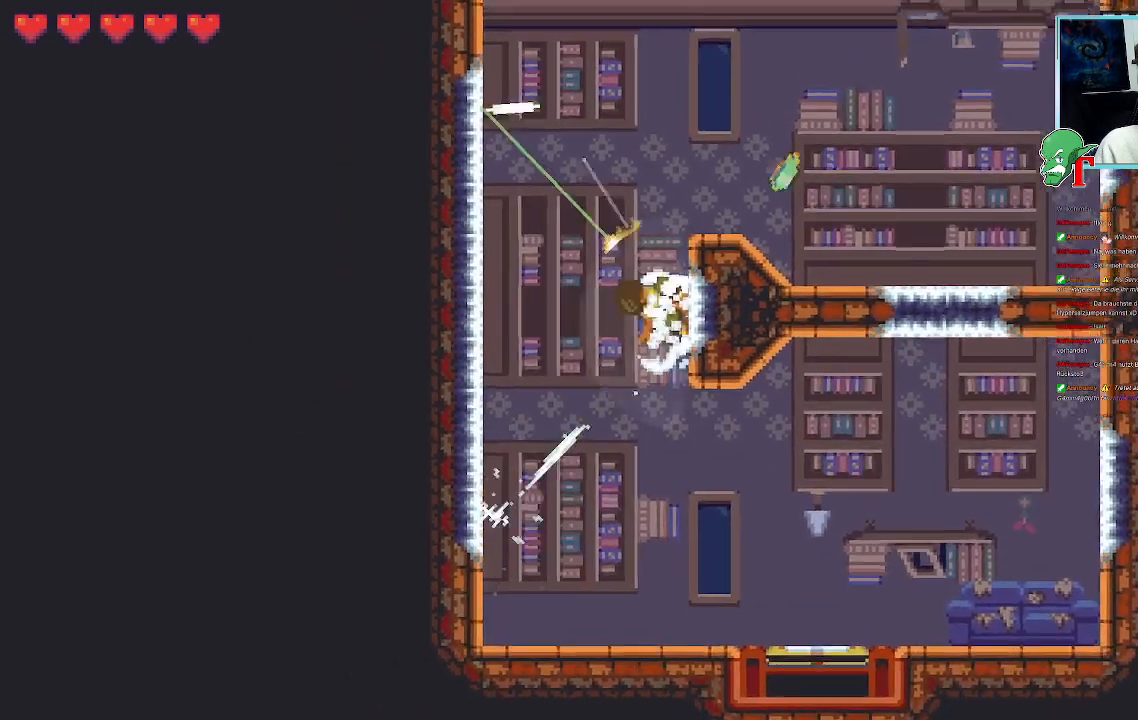
{"buttons": [], "left_stick": "up-right", "right_stick": "center", "events": [[16, "CROSS", "up"], [33, "left_stick", "up-left"], [134, "CROSS", "down"], [302, "CROSS", "up"], [302, "left_stick", "up-right"]]}
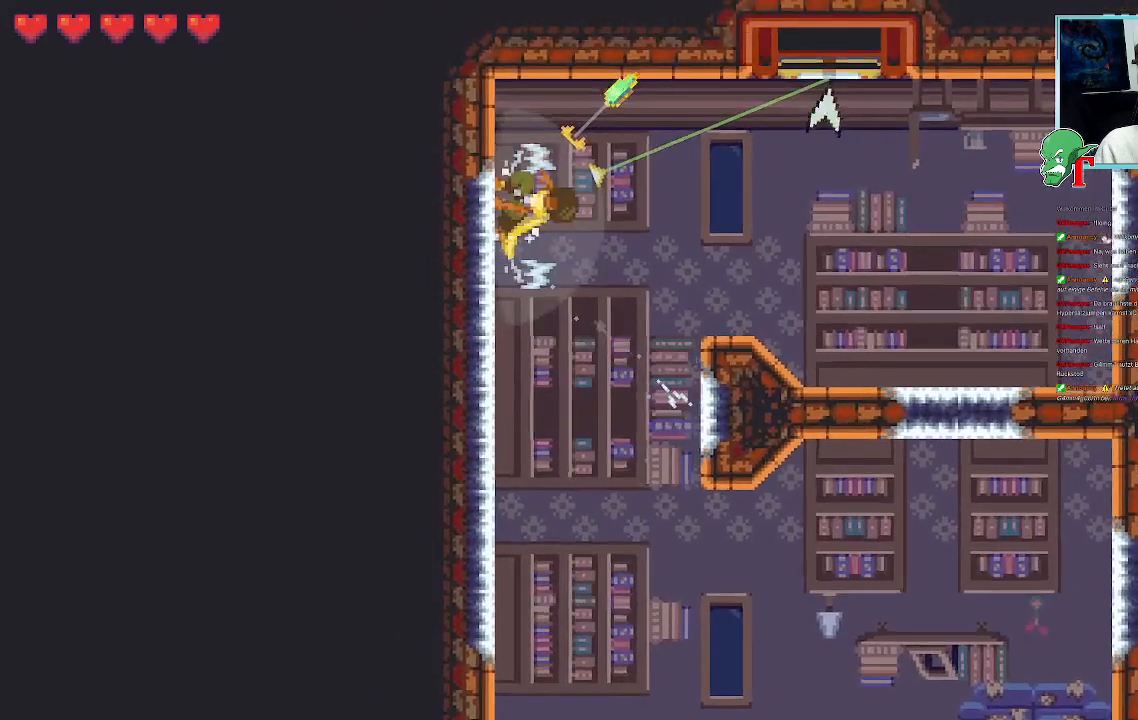
{"buttons": [], "left_stick": "right", "right_stick": "center", "events": [[235, "left_stick", "right"]]}
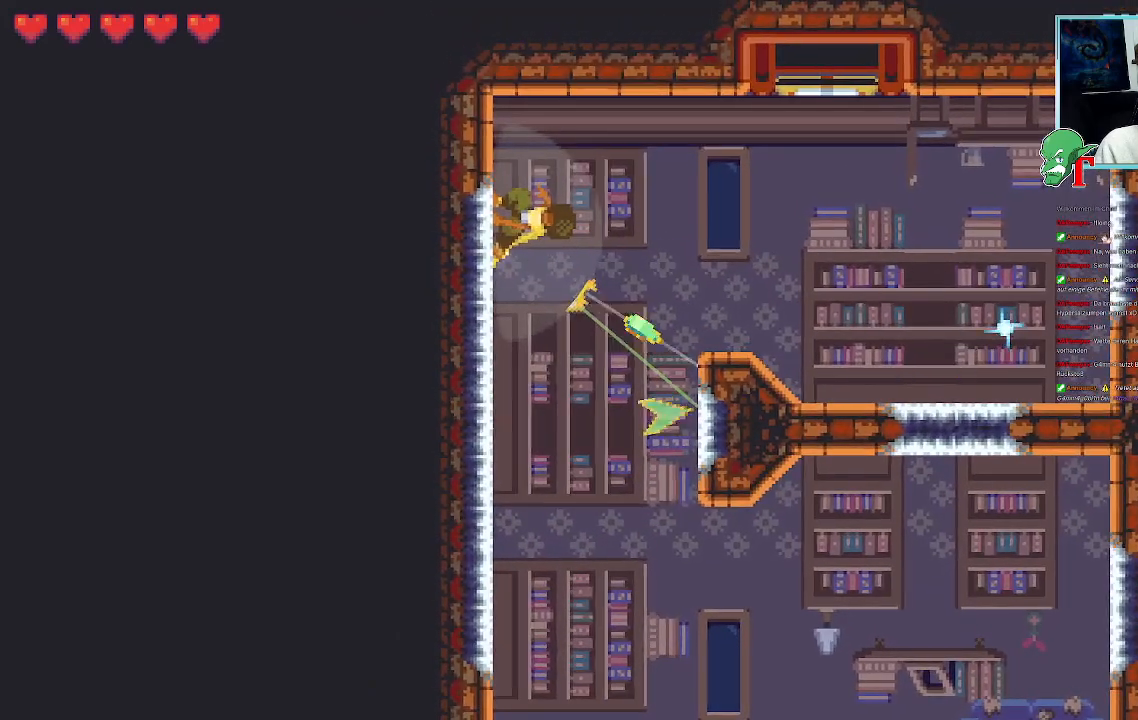
{"buttons": [], "left_stick": "right", "right_stick": "center", "events": [[353, "CROSS", "down"], [504, "CROSS", "up"]]}
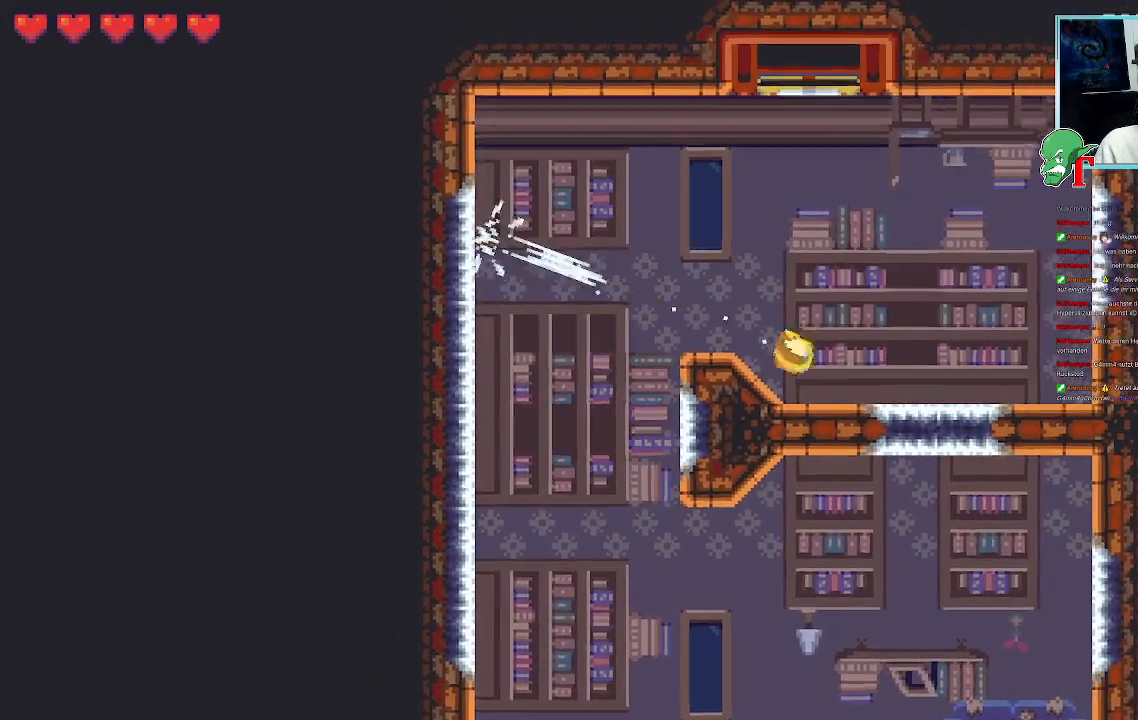
{"buttons": [], "left_stick": "center", "right_stick": "center", "events": [[134, "left_stick", "center"]]}
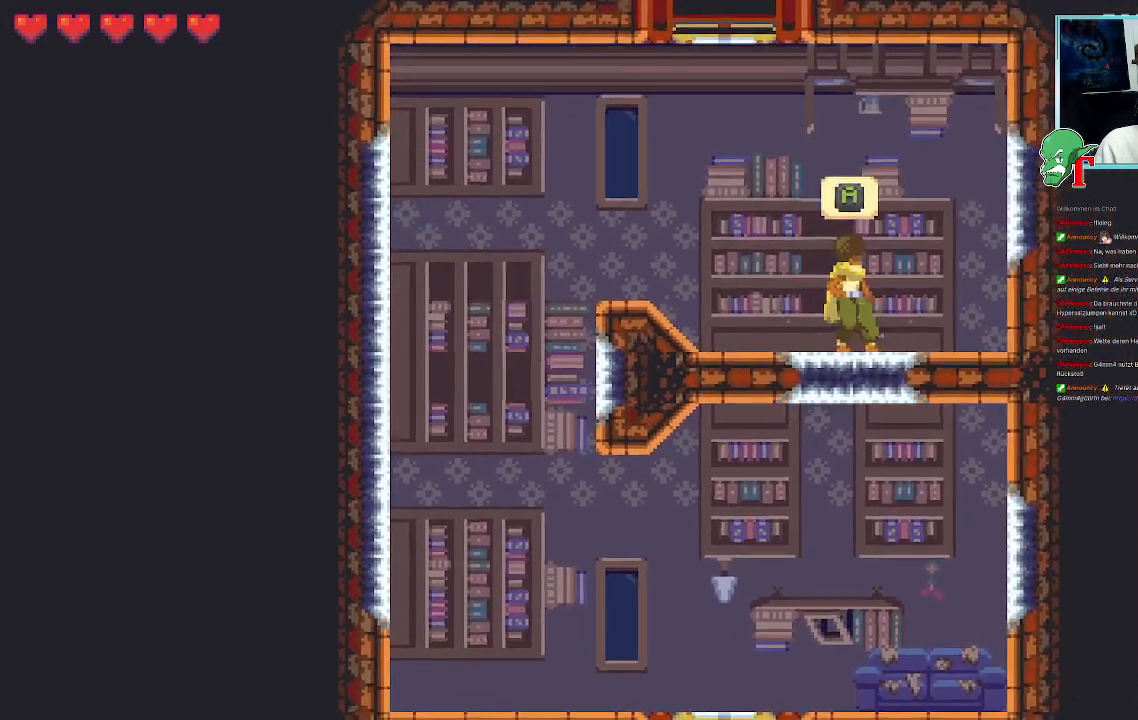
{"buttons": [], "left_stick": "center", "right_stick": "center", "events": [[151, "CROSS", "down"], [268, "CROSS", "up"]]}
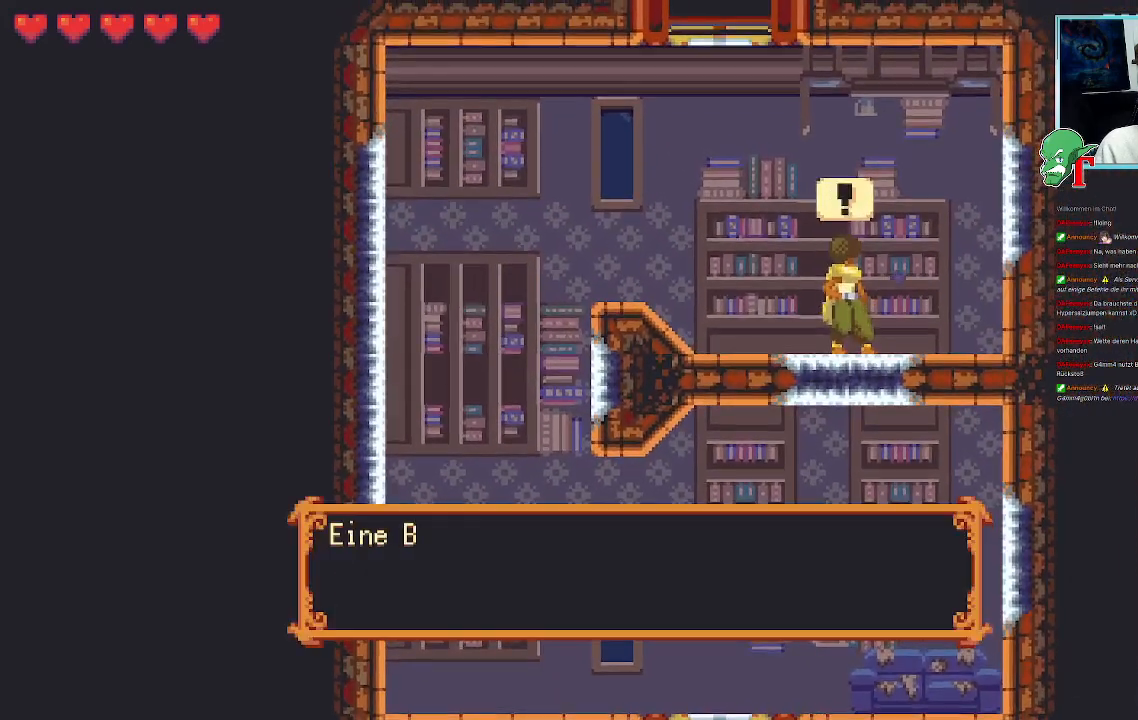
{"buttons": ["CROSS"], "left_stick": "center", "right_stick": "center", "events": [[419, "CROSS", "down"]]}
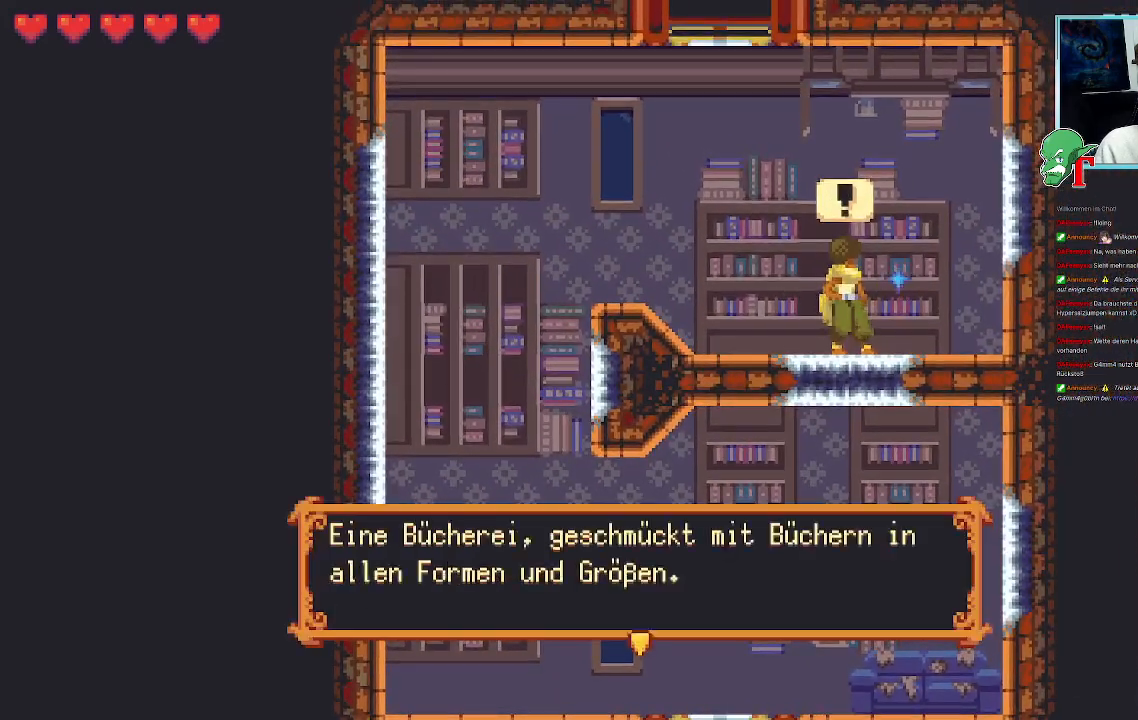
{"buttons": [], "left_stick": "center", "right_stick": "center", "events": [[152, "CROSS", "up"]]}
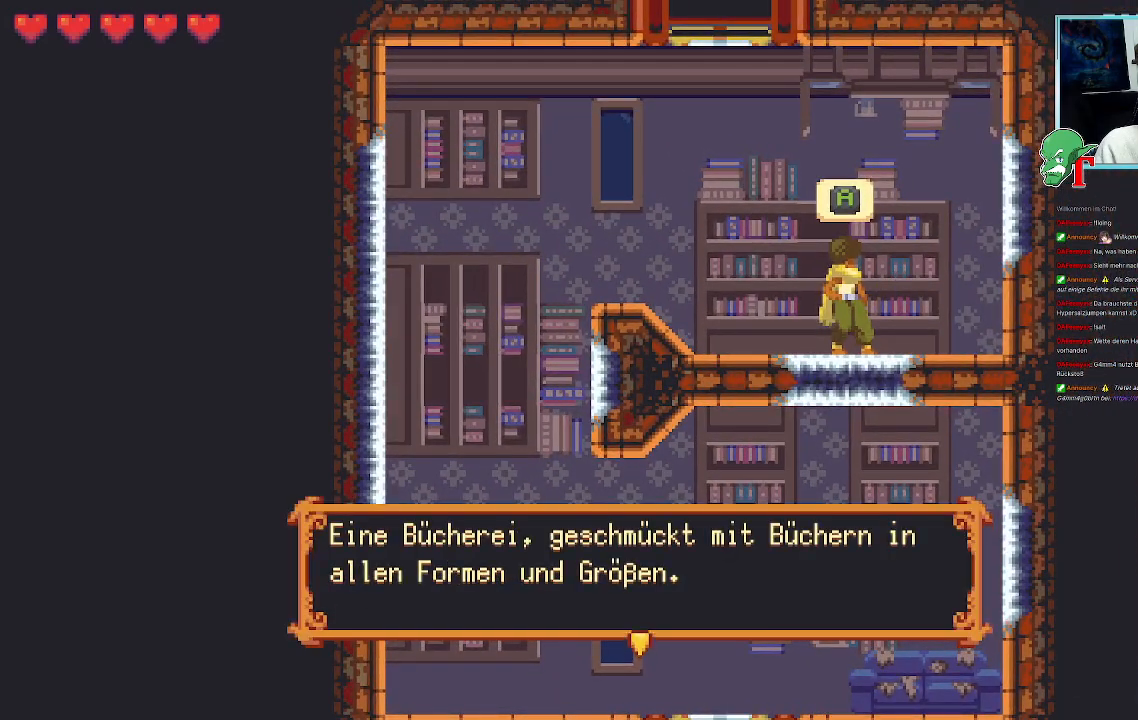
{"buttons": [], "left_stick": "center", "right_stick": "center", "events": []}
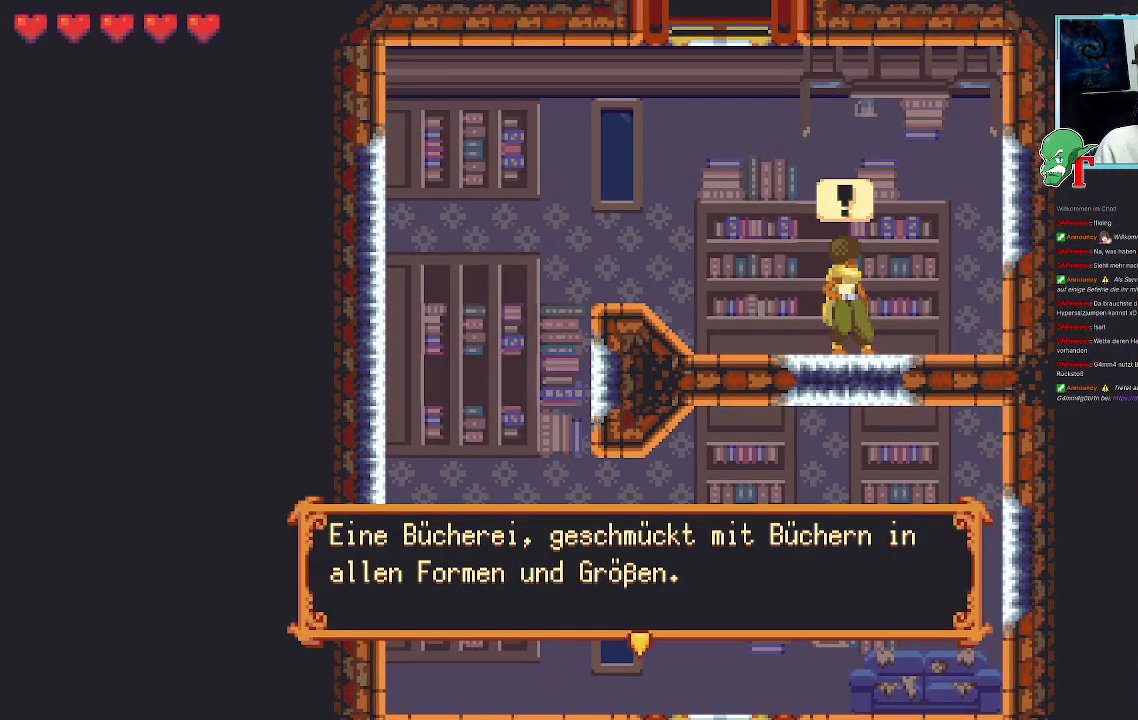
{"buttons": [], "left_stick": "center", "right_stick": "center", "events": []}
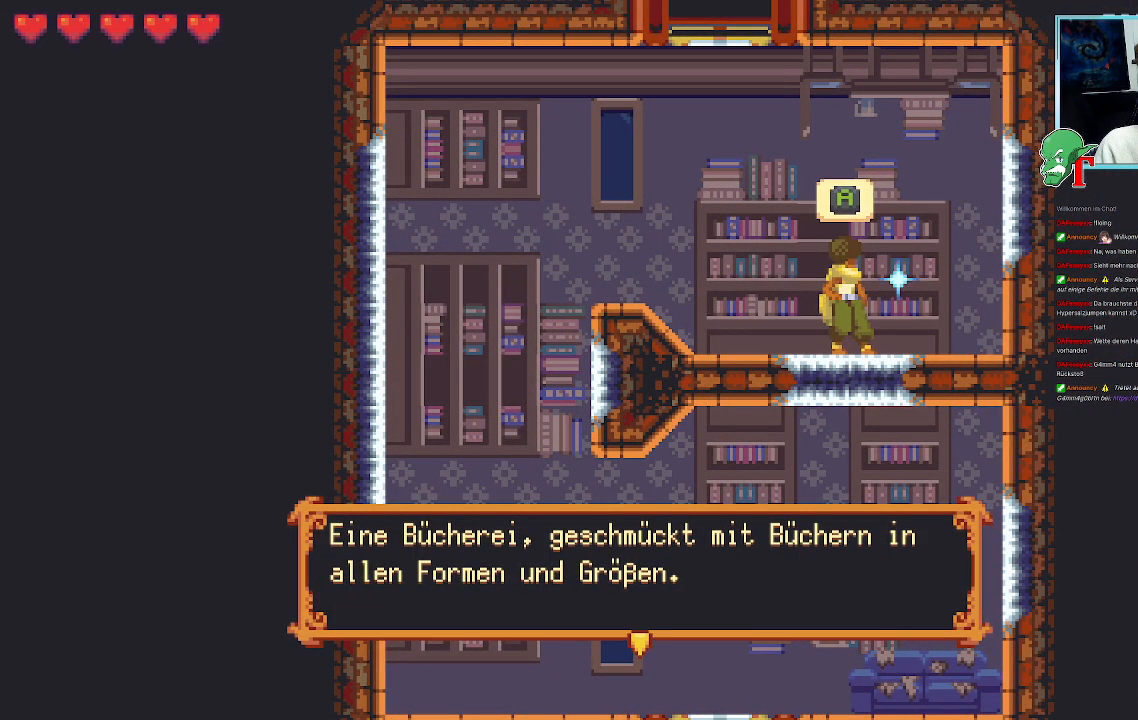
{"buttons": [], "left_stick": "center", "right_stick": "center", "events": []}
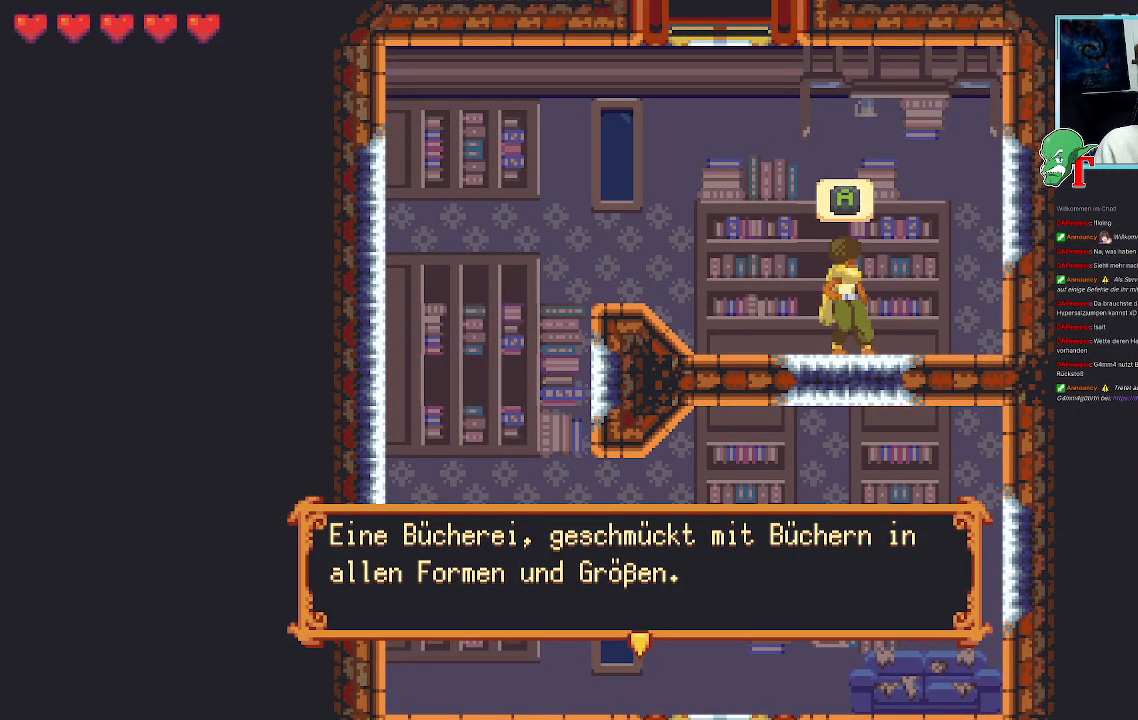
{"buttons": [], "left_stick": "center", "right_stick": "center", "events": []}
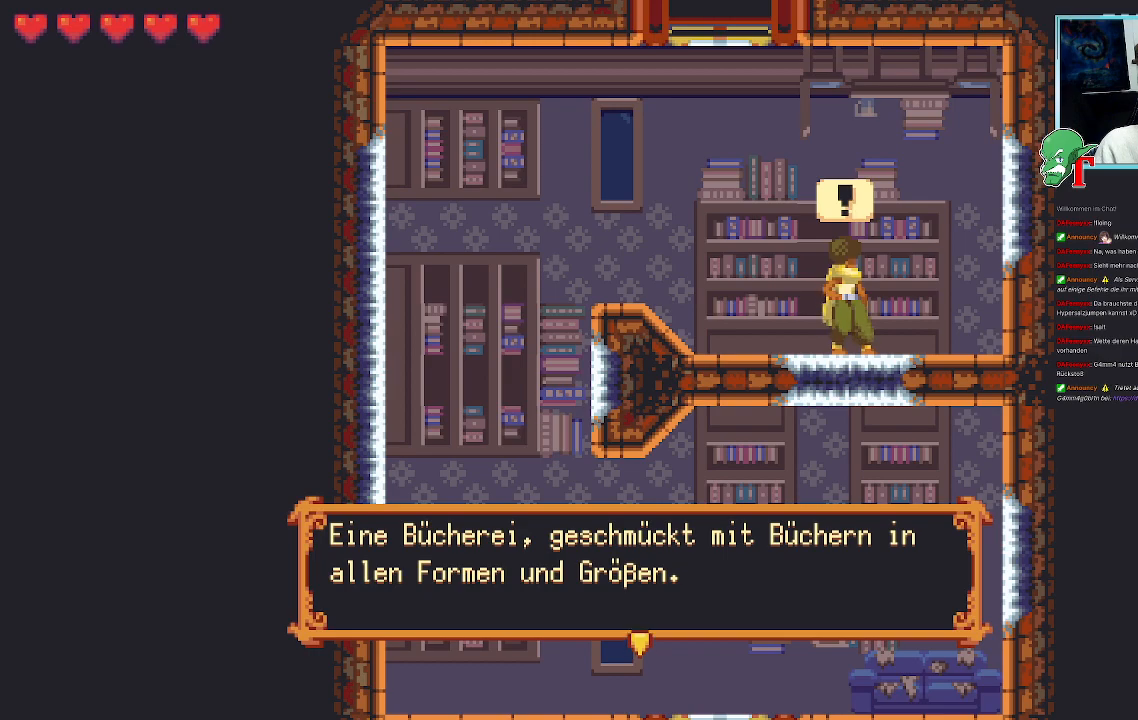
{"buttons": [], "left_stick": "center", "right_stick": "center", "events": []}
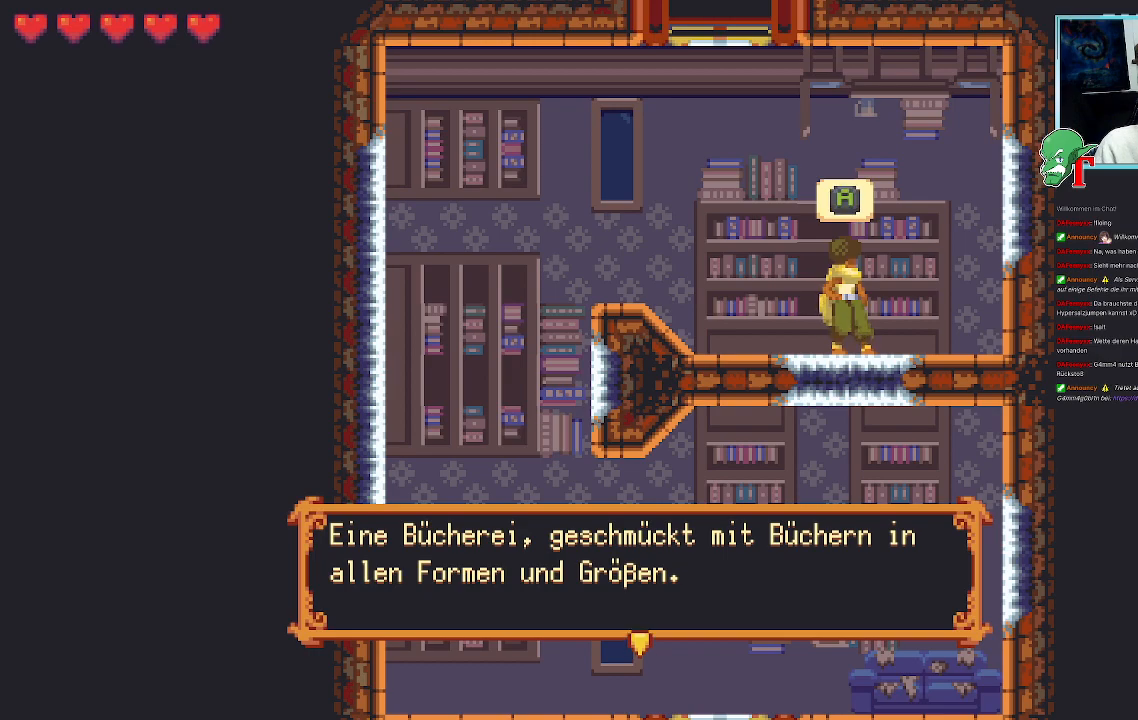
{"buttons": [], "left_stick": "center", "right_stick": "center", "events": []}
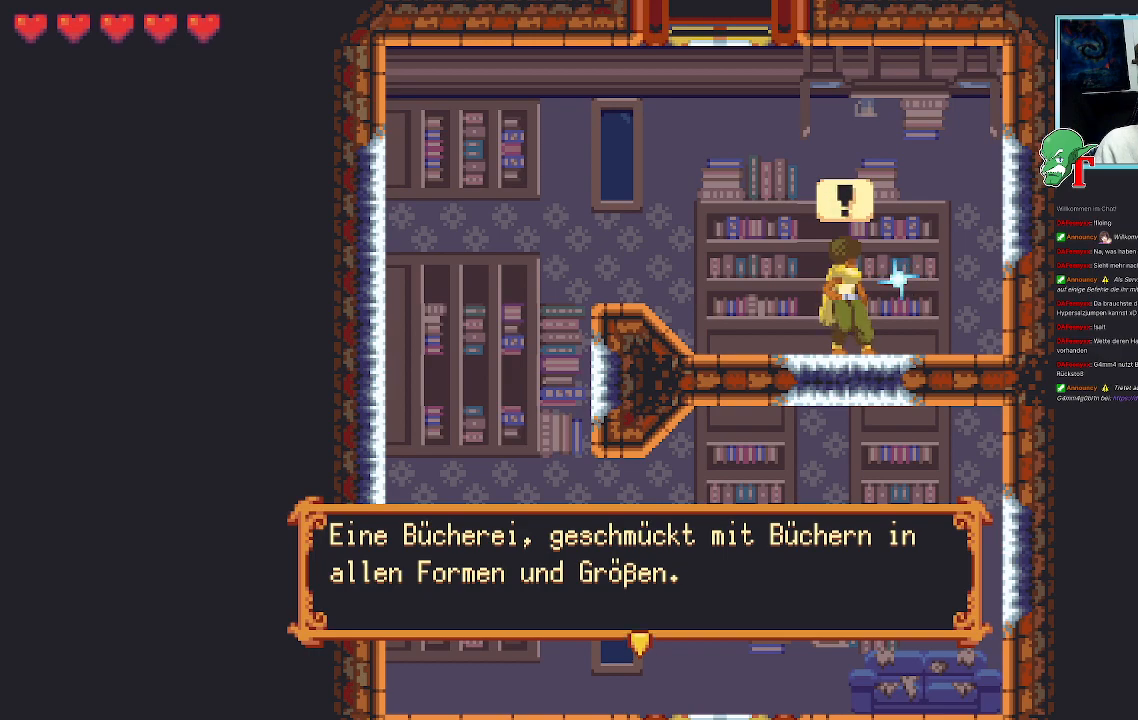
{"buttons": [], "left_stick": "center", "right_stick": "center", "events": [[185, "CROSS", "down"], [403, "CROSS", "up"]]}
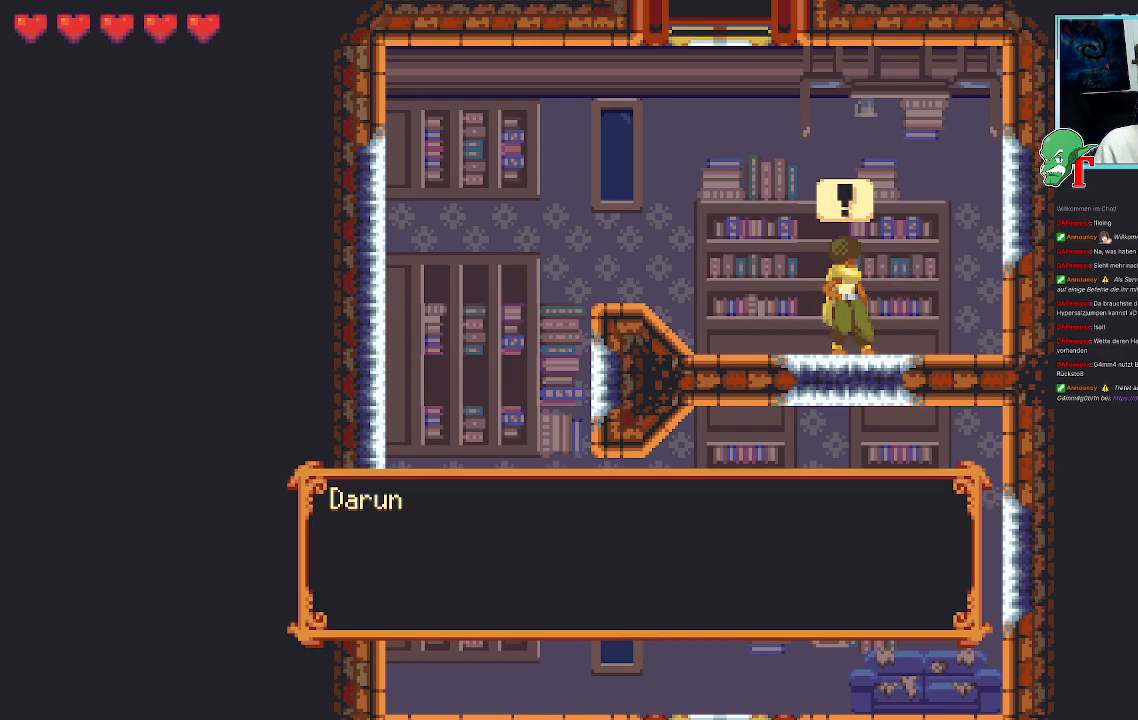
{"buttons": [], "left_stick": "center", "right_stick": "center", "events": [[201, "CROSS", "down"], [470, "CROSS", "up"]]}